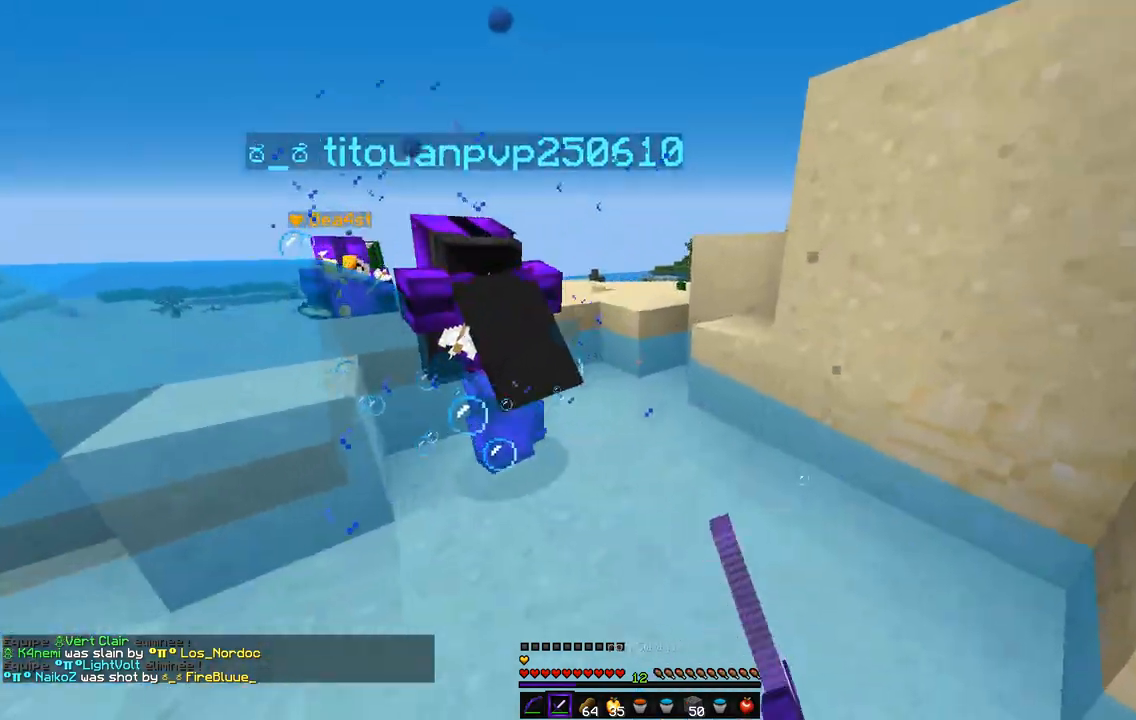
Gameplay with keyboard and mouse; each line is a JSON object with the keys and mouse buttons held at the frame after it. "events" lists presses ("down") and releases ("up") of "d", "q", "s", "z", "mouse_left" and "mouse_right" between this image and that frame as [ms after this image, input, new state], when the widget could be followed in between. "mouse_left", "mouse_right" = the "left", "right" buttons of the "mouse" list. No other keys are recorded. Fast repeated clicks can show as one long hold. Mouse movement is not recorded.
{"keys": ["z"], "mouse": ["left"], "events": [[388, "q", "up"], [422, "mouse_left", "up"], [439, "mouse_left", "down"]]}
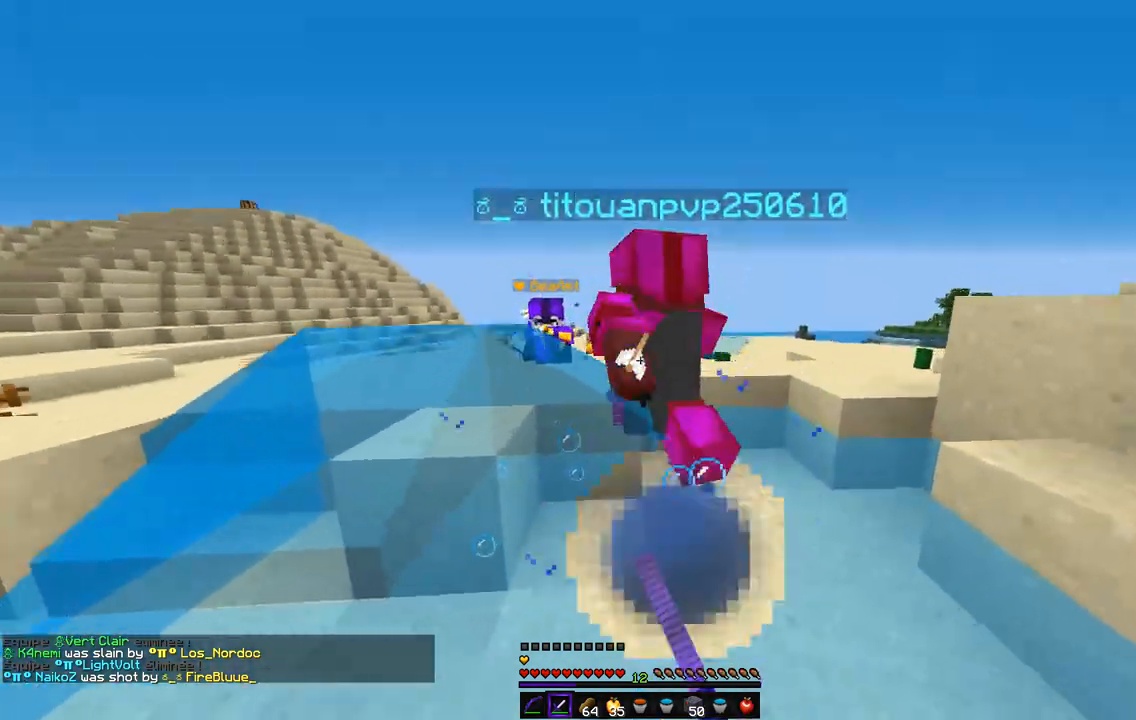
{"keys": ["z"], "mouse": ["right"], "events": [[270, "mouse_left", "up"], [270, "mouse_right", "down"]]}
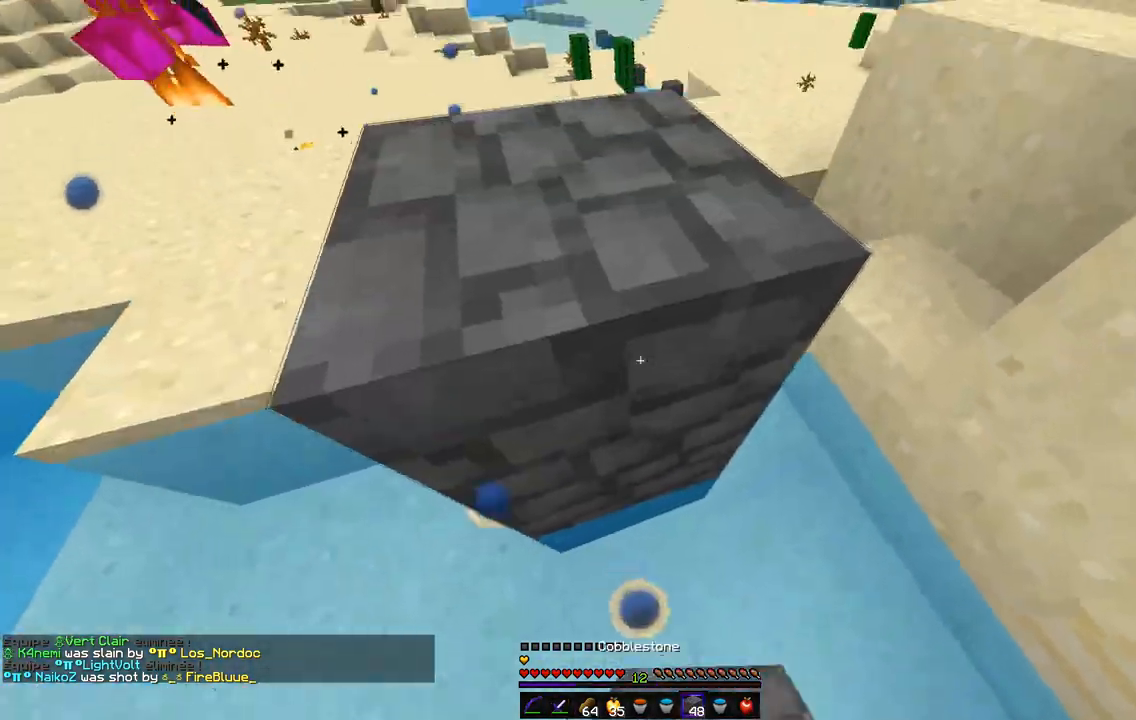
{"keys": ["q", "z"], "mouse": [], "events": [[17, "mouse_right", "up"], [220, "q", "down"], [254, "mouse_right", "down"], [490, "mouse_right", "up"]]}
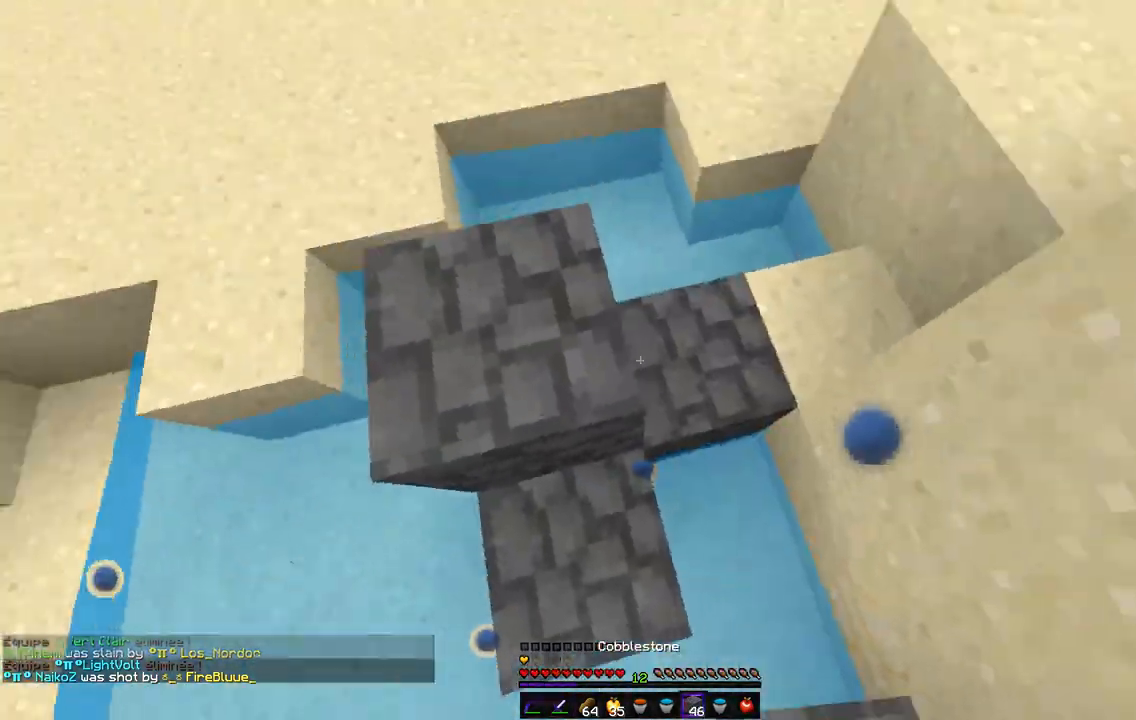
{"keys": ["z"], "mouse": [], "events": [[271, "q", "up"]]}
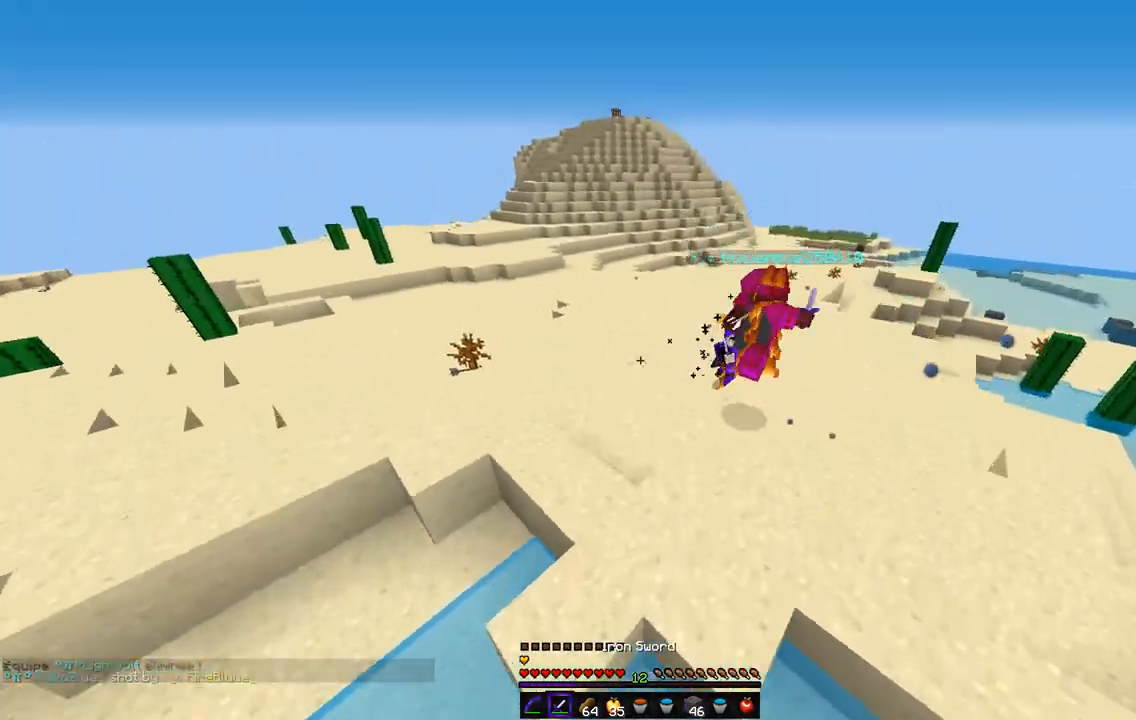
{"keys": ["d", "z"], "mouse": ["left"], "events": [[338, "mouse_left", "down"], [355, "d", "down"]]}
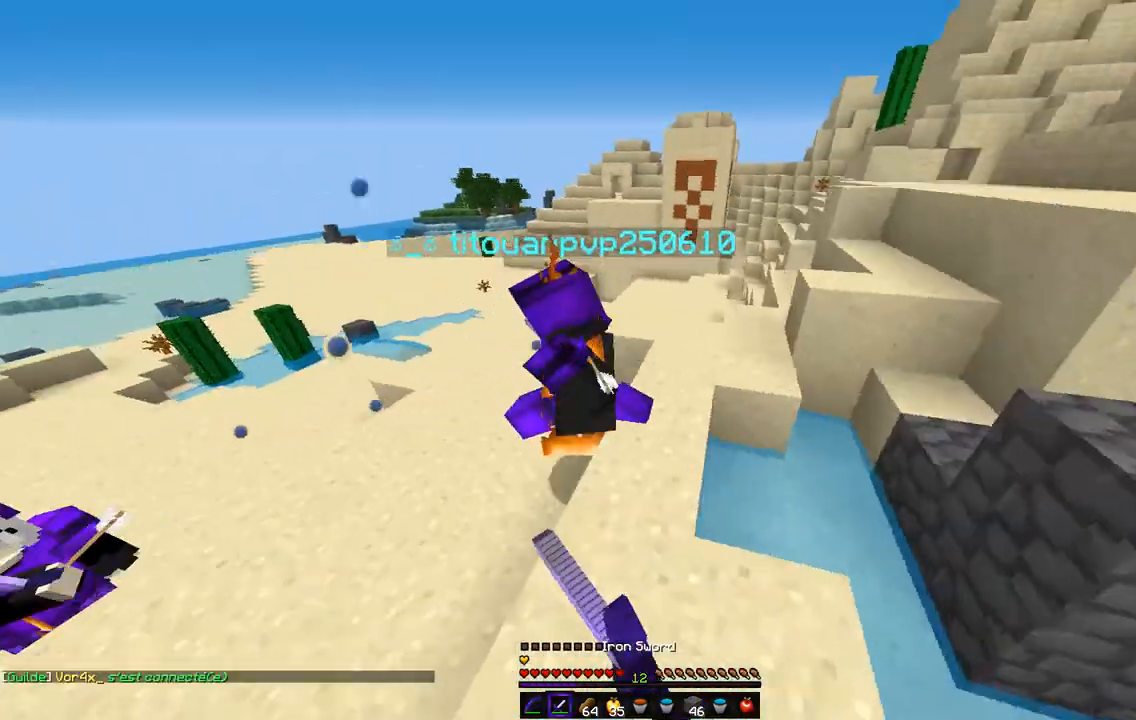
{"keys": ["z"], "mouse": ["left"], "events": [[186, "d", "up"]]}
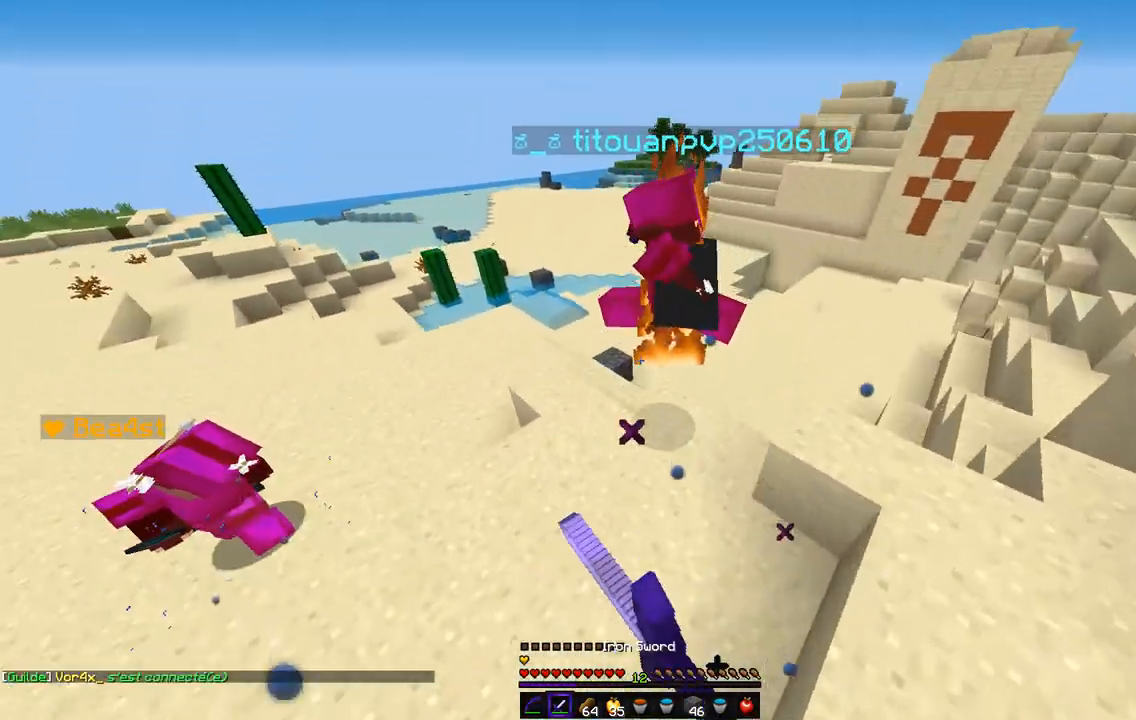
{"keys": ["z"], "mouse": ["left"], "events": [[68, "mouse_left", "up"], [102, "mouse_left", "down"], [220, "mouse_right", "down"], [287, "mouse_right", "up"]]}
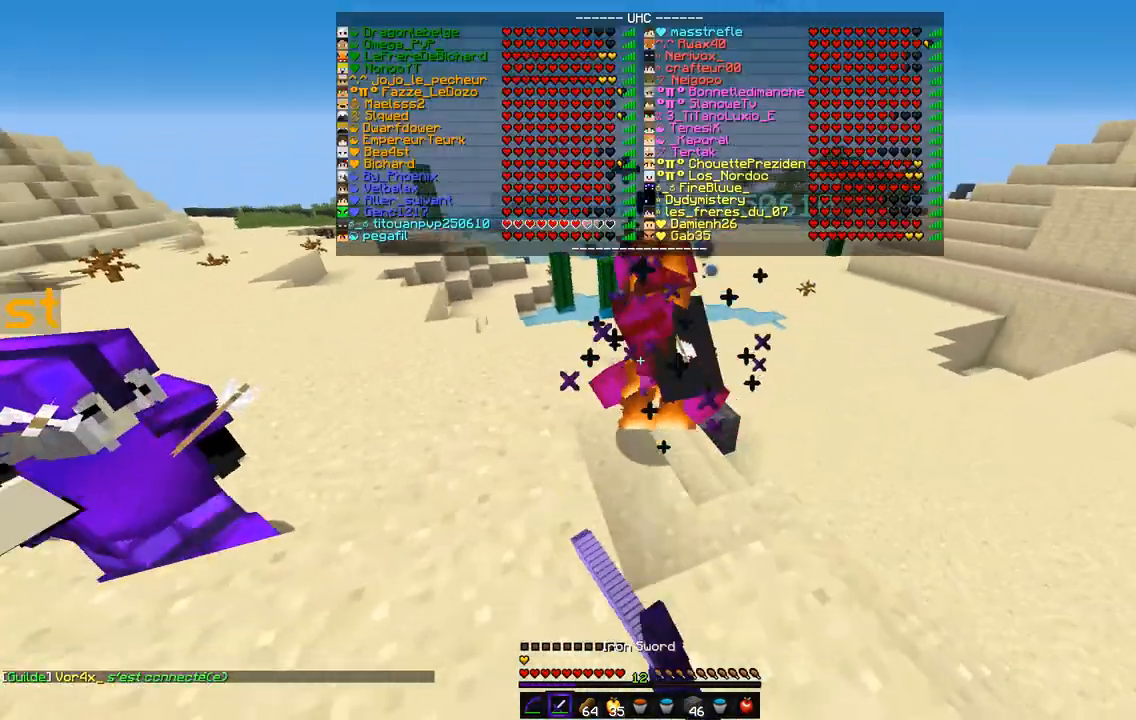
{"keys": ["z"], "mouse": [], "events": [[473, "mouse_left", "up"]]}
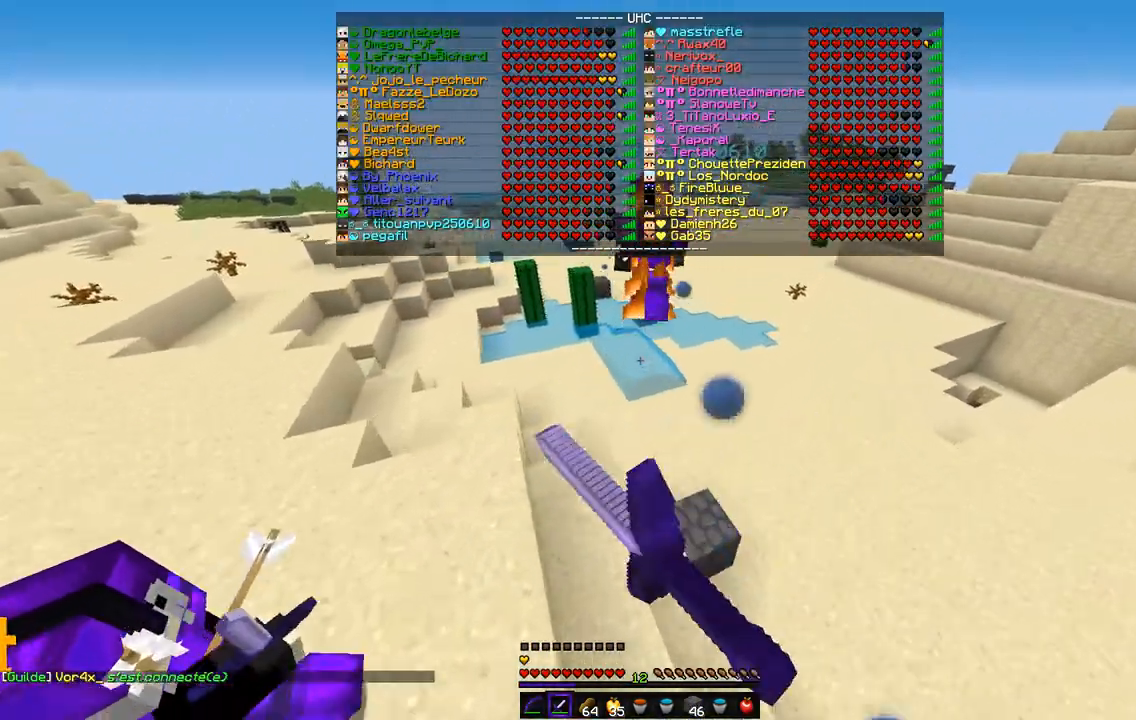
{"keys": ["z"], "mouse": [], "events": []}
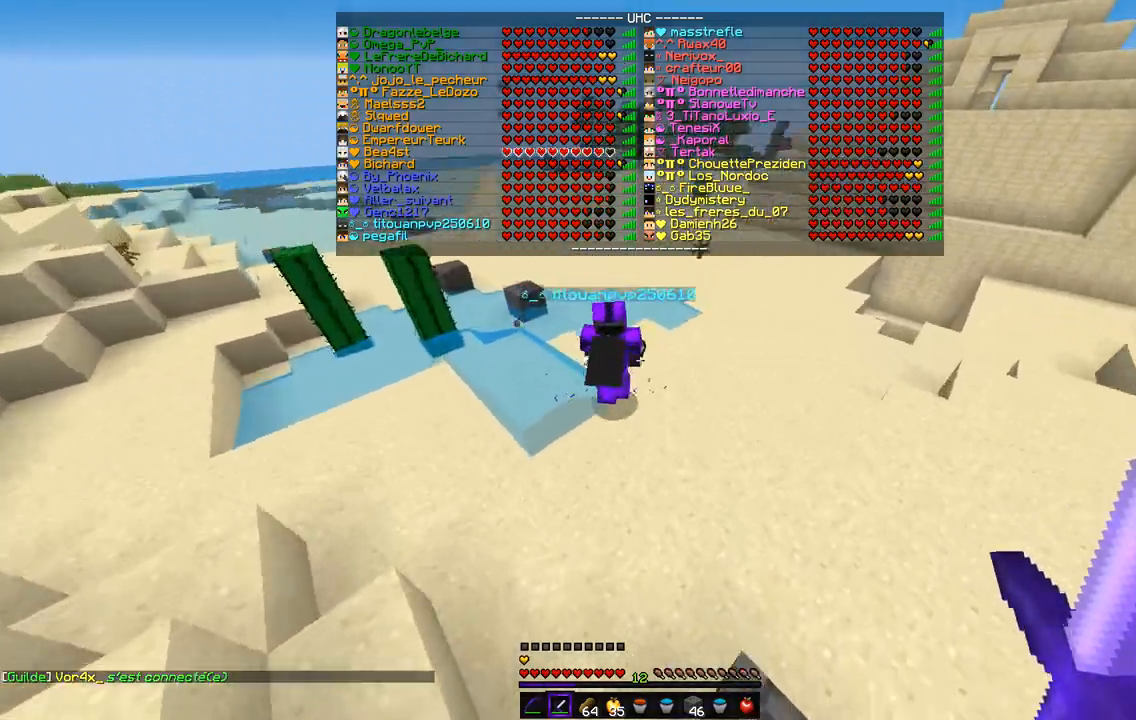
{"keys": ["z"], "mouse": ["right"], "events": [[253, "mouse_right", "down"], [355, "mouse_right", "up"], [372, "mouse_right", "down"]]}
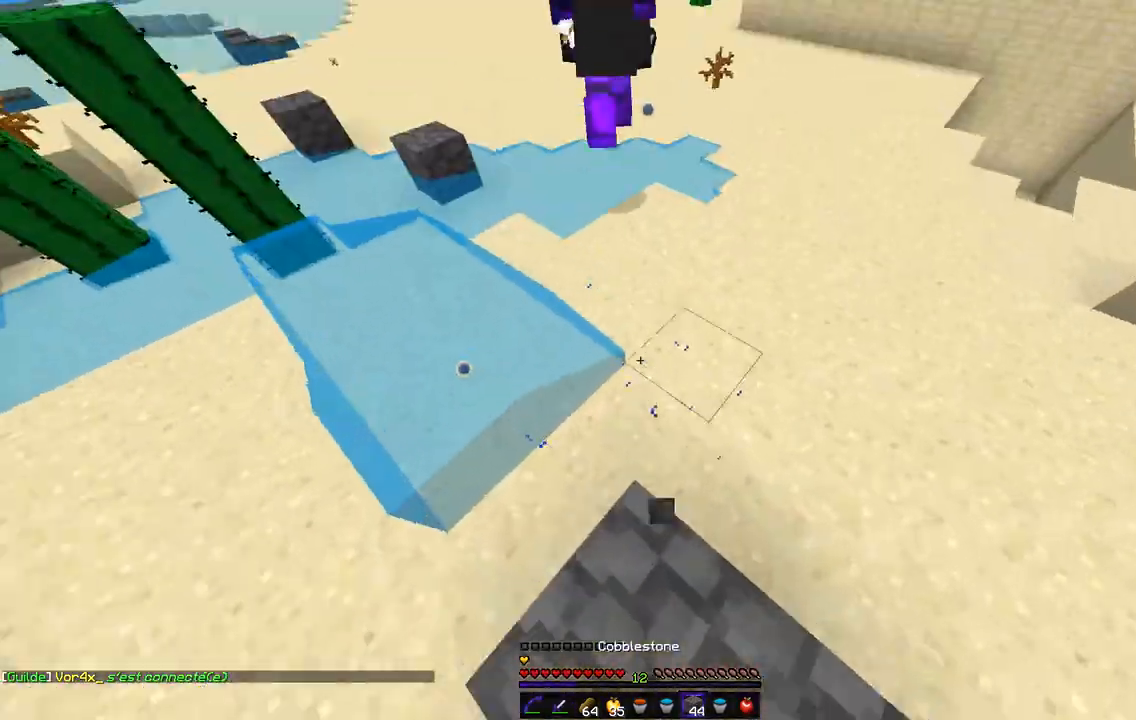
{"keys": ["z"], "mouse": [], "events": [[17, "mouse_right", "up"]]}
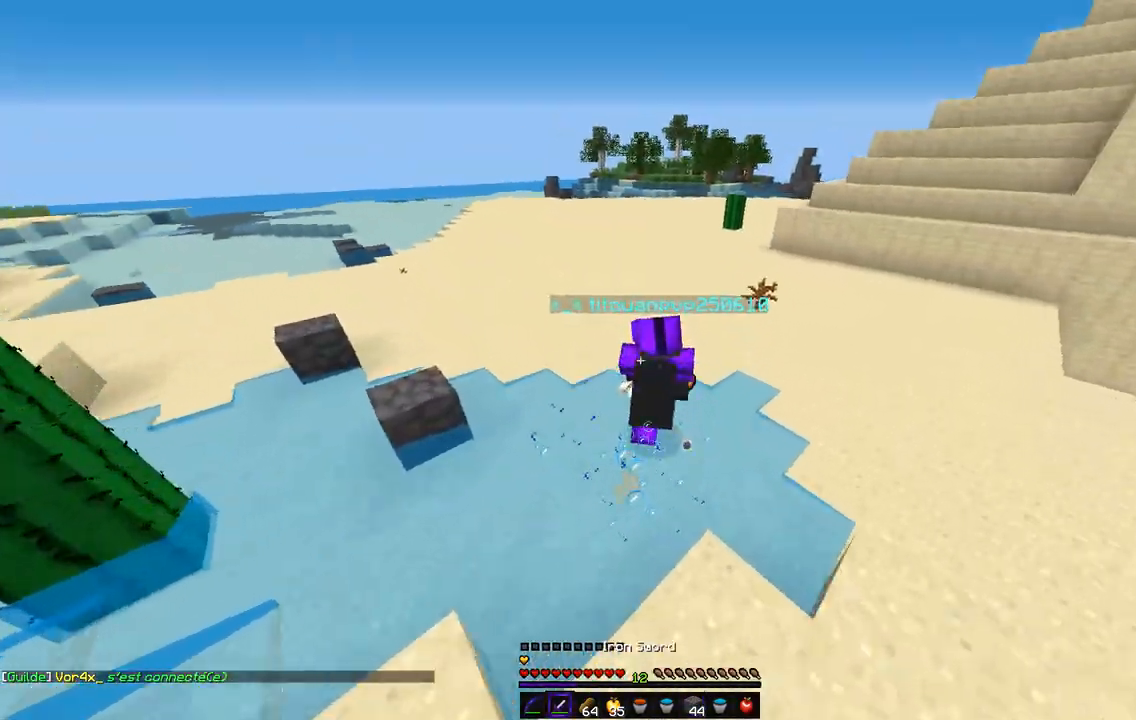
{"keys": ["z"], "mouse": ["left"], "events": [[372, "mouse_right", "down"], [507, "mouse_left", "down"], [507, "mouse_right", "up"]]}
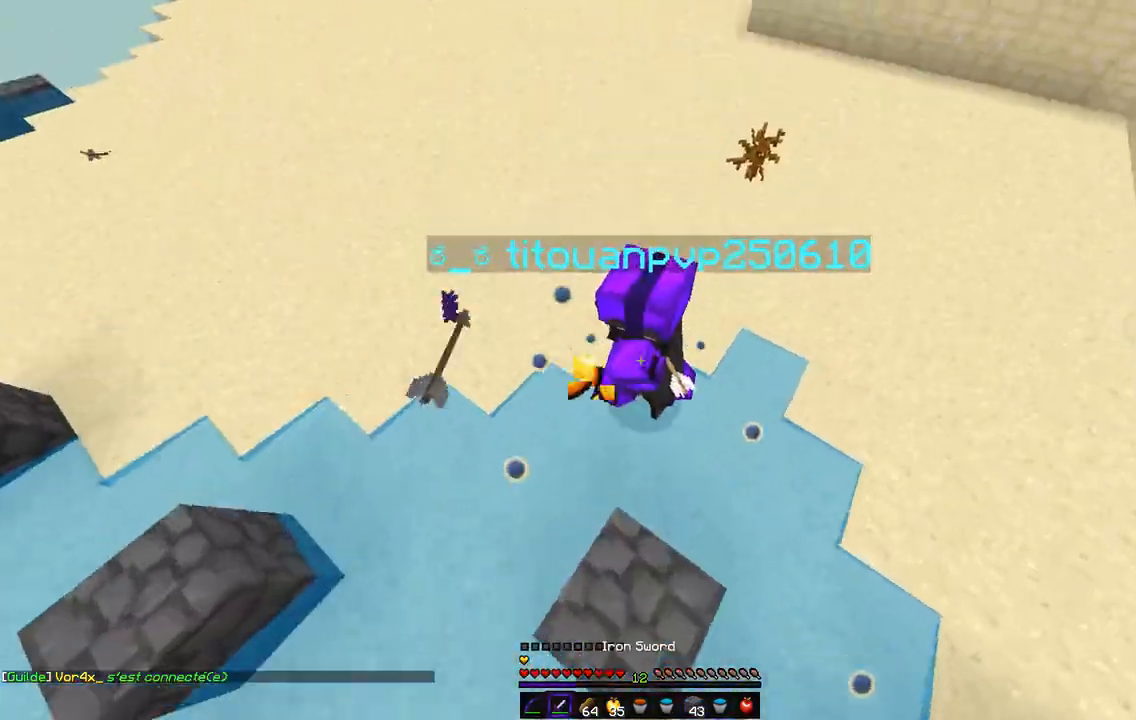
{"keys": ["z"], "mouse": ["left"], "events": [[439, "mouse_left", "up"], [473, "mouse_left", "down"]]}
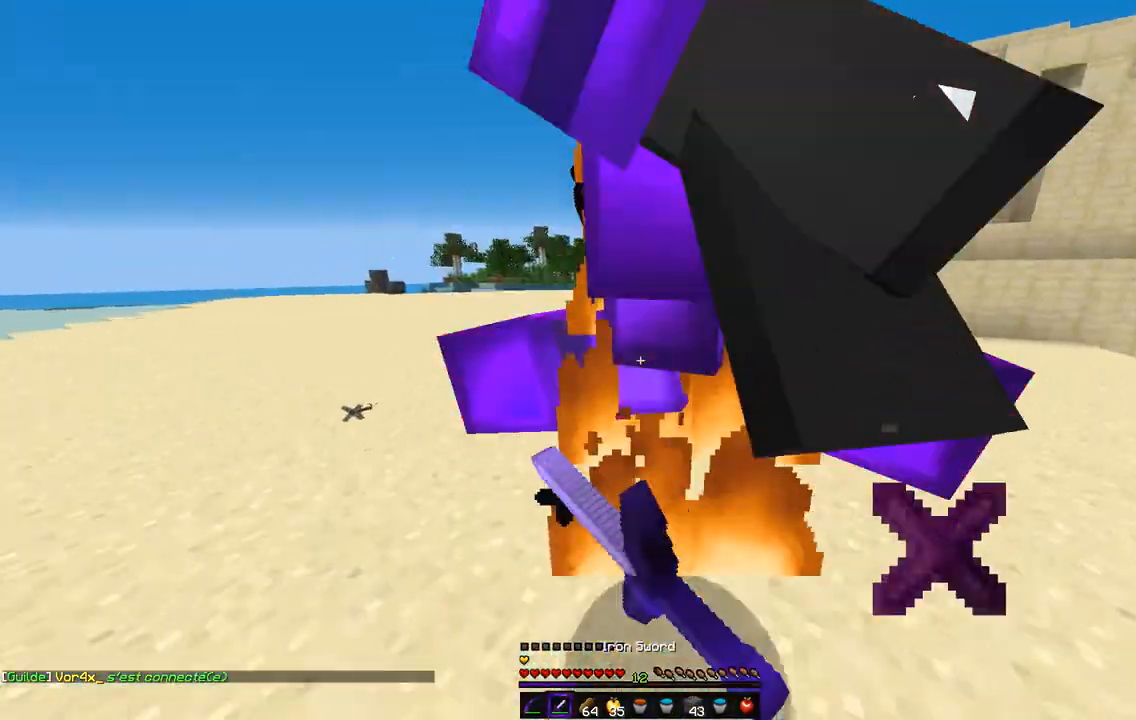
{"keys": ["z"], "mouse": ["left"], "events": []}
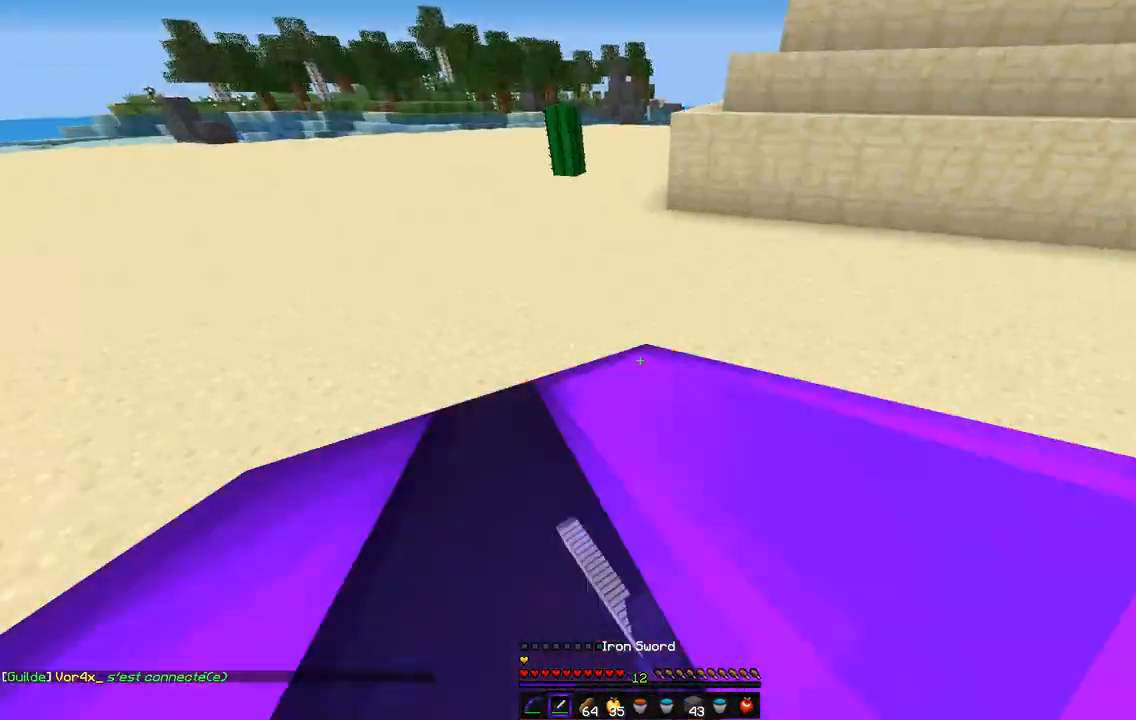
{"keys": ["d"], "mouse": [], "events": [[135, "mouse_left", "up"], [169, "mouse_left", "down"], [253, "d", "down"], [371, "z", "up"], [490, "mouse_left", "up"]]}
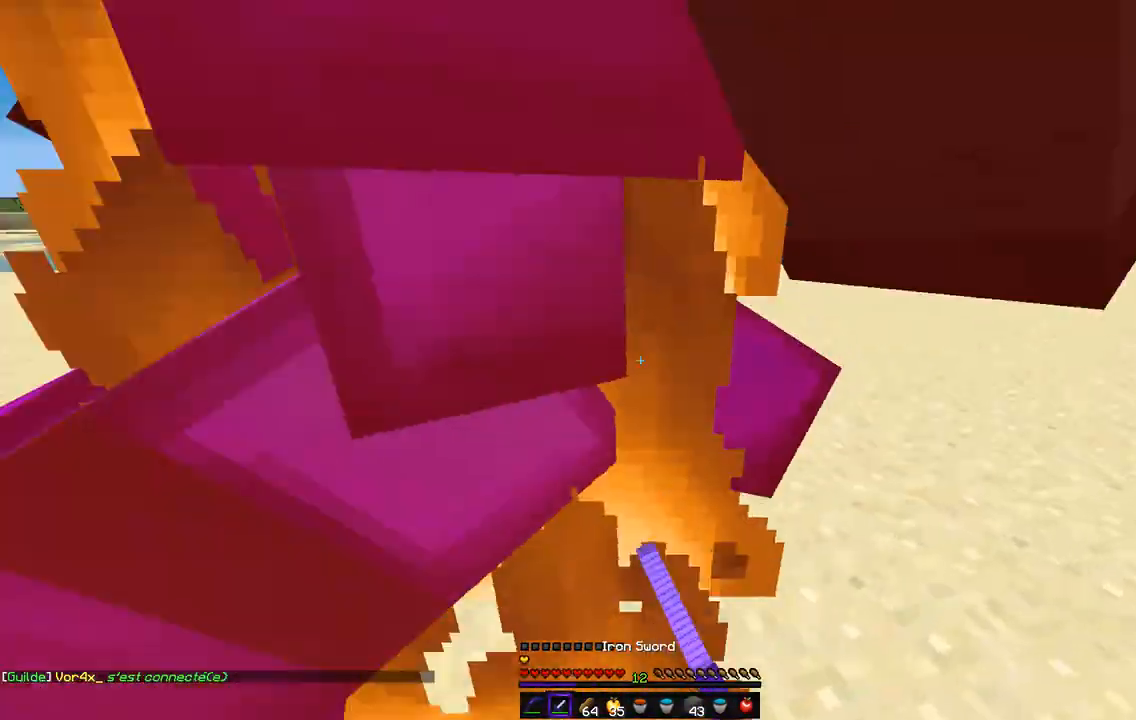
{"keys": ["d", "z"], "mouse": ["left"], "events": [[118, "mouse_left", "down"], [422, "z", "down"]]}
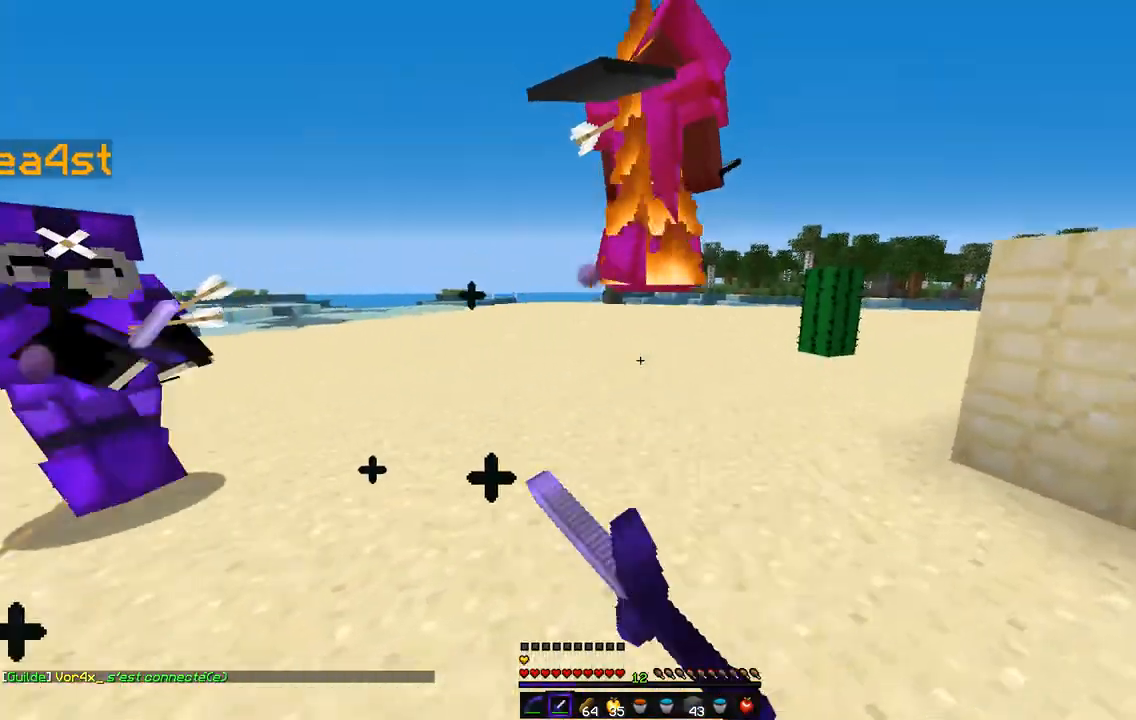
{"keys": ["d", "z"], "mouse": ["left"], "events": [[169, "d", "up"], [237, "mouse_left", "up"], [271, "mouse_left", "down"], [389, "mouse_left", "up"], [423, "mouse_left", "down"], [474, "d", "down"]]}
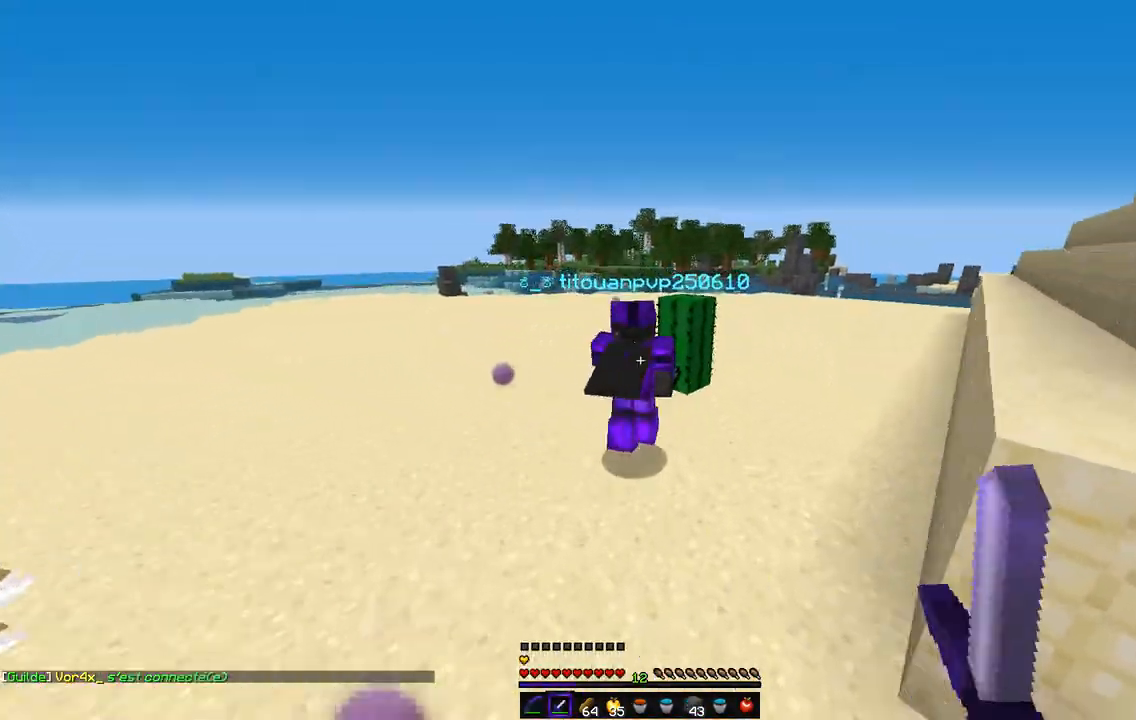
{"keys": ["d", "z"], "mouse": [], "events": [[203, "mouse_left", "up"], [237, "mouse_left", "down"], [338, "mouse_left", "up"]]}
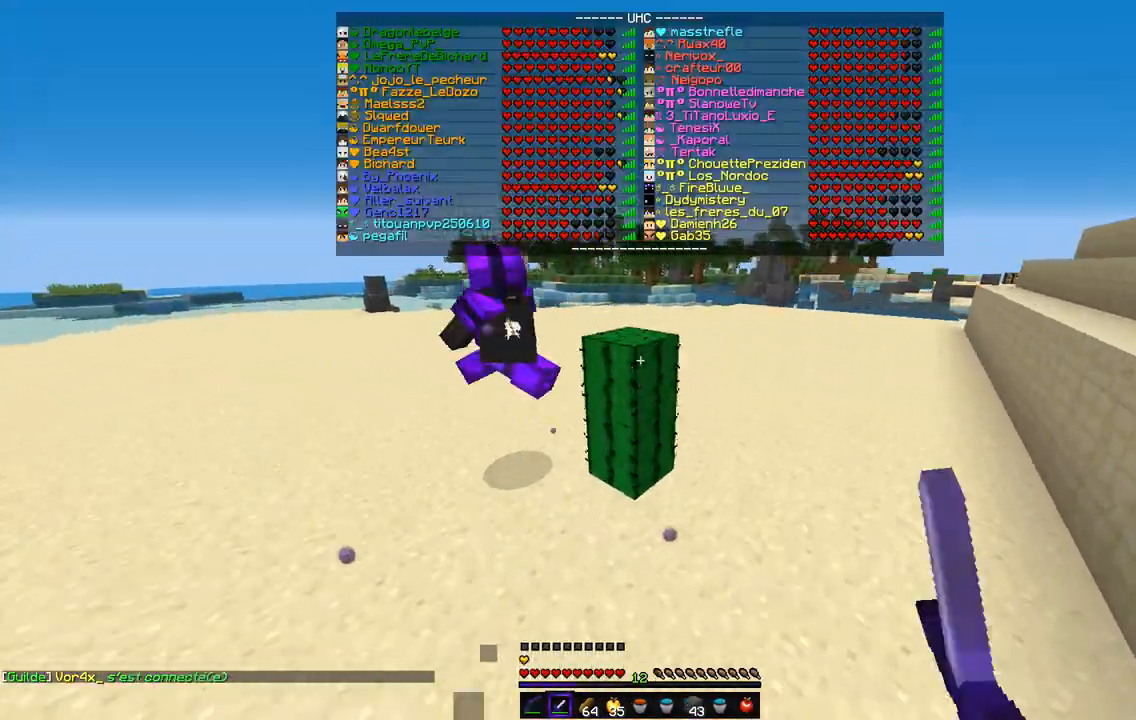
{"keys": ["d", "z"], "mouse": [], "events": [[355, "d", "up"], [457, "d", "down"]]}
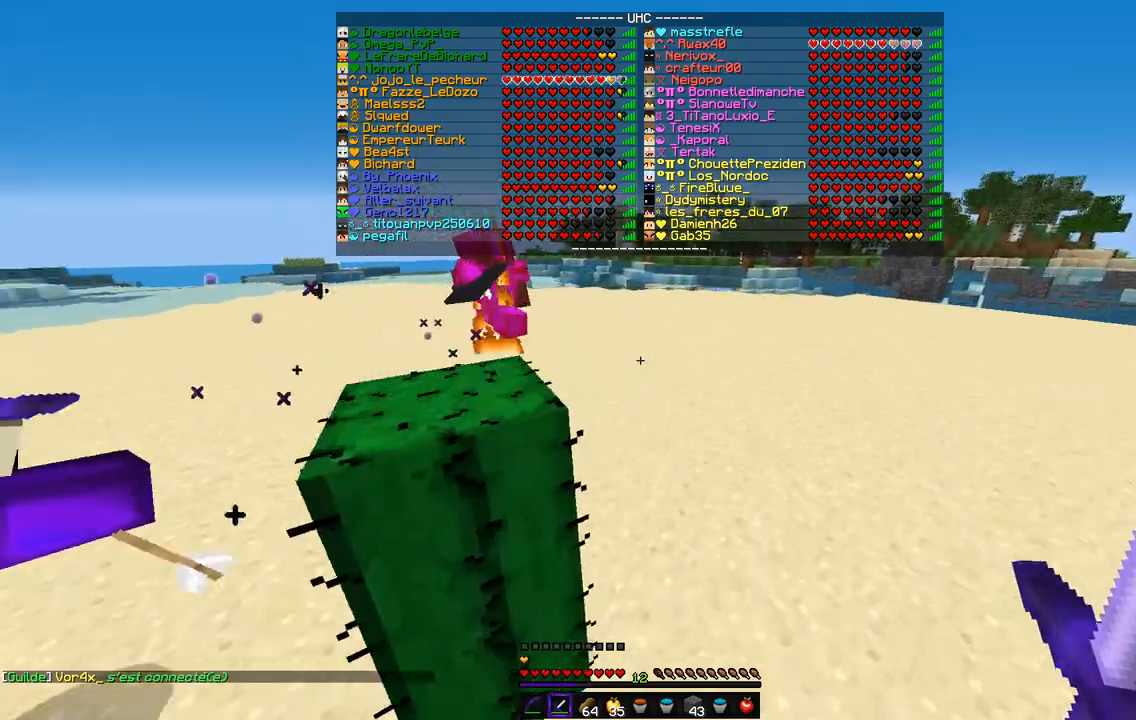
{"keys": ["z"], "mouse": [], "events": [[254, "d", "up"]]}
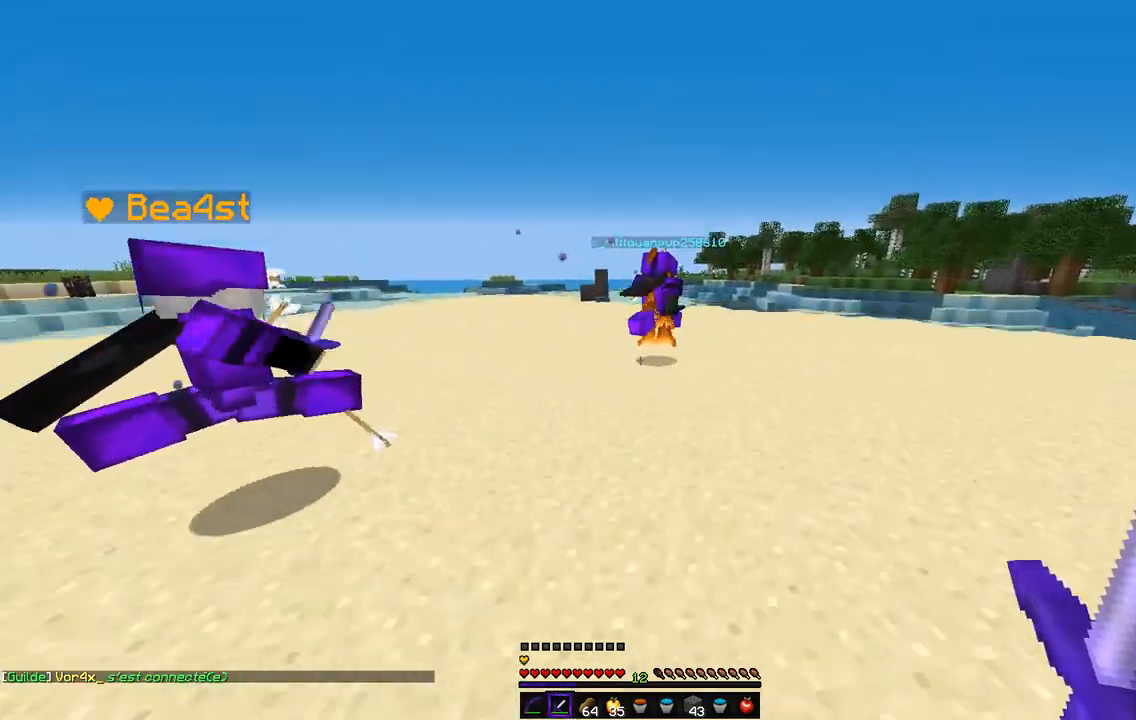
{"keys": ["q", "z"], "mouse": [], "events": [[372, "q", "down"]]}
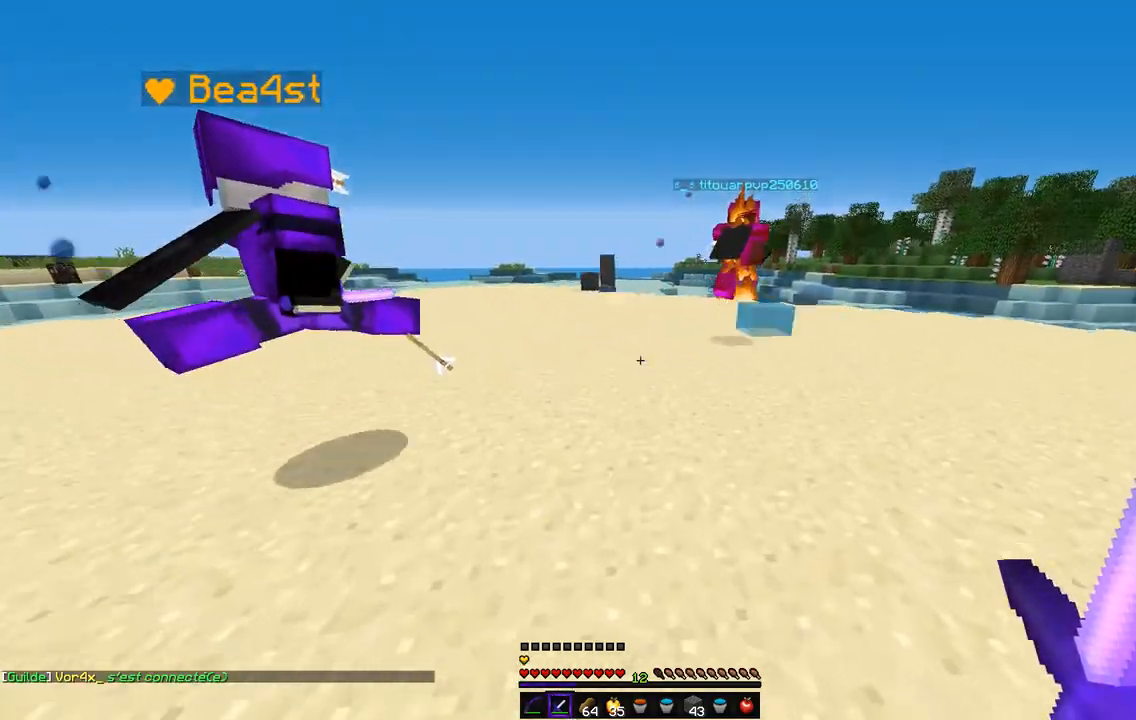
{"keys": ["q", "z"], "mouse": [], "events": []}
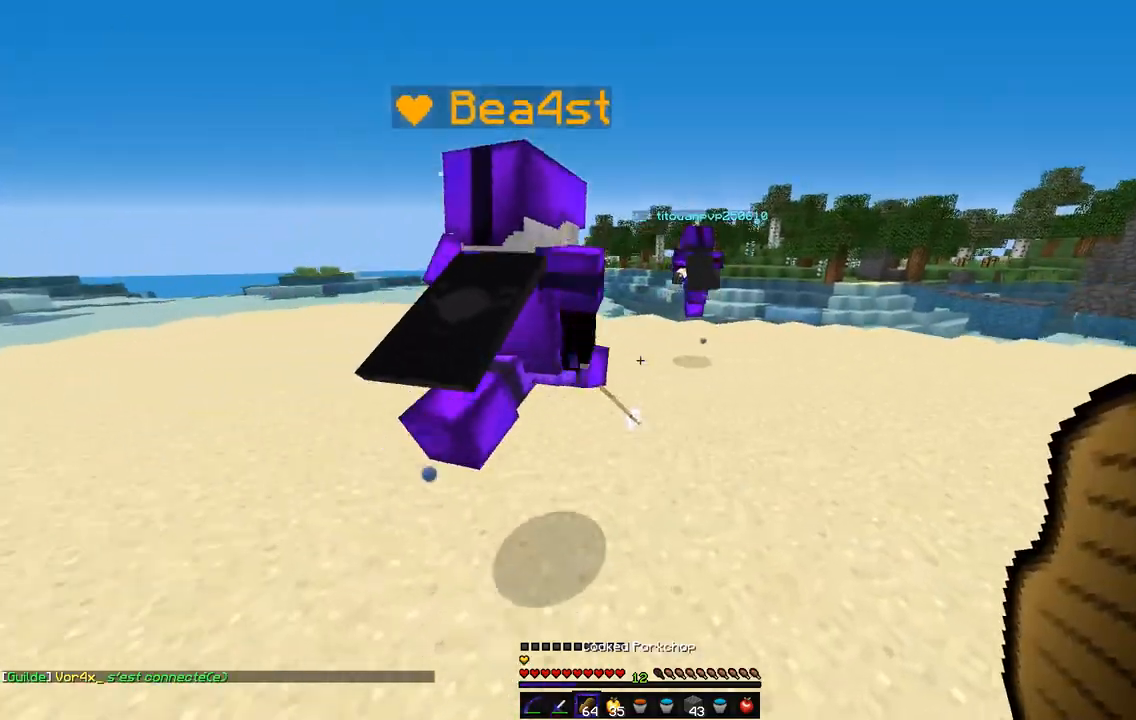
{"keys": ["d", "z"], "mouse": ["left"], "events": [[101, "q", "up"], [372, "d", "down"], [406, "mouse_left", "down"]]}
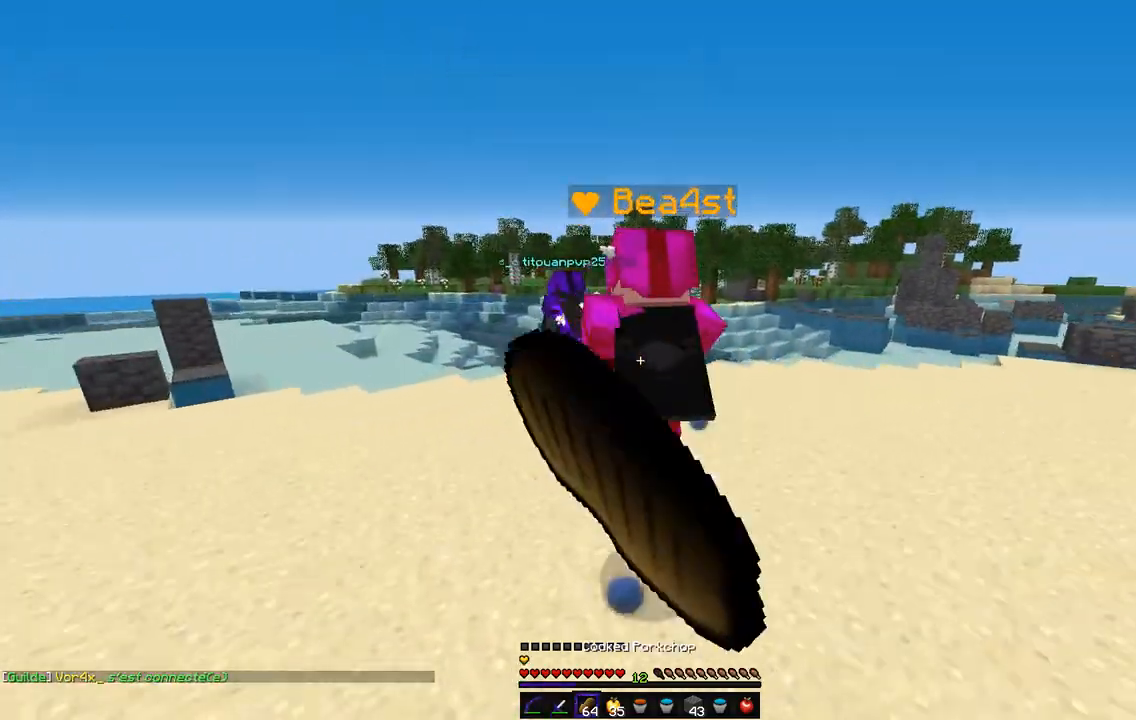
{"keys": ["q", "z"], "mouse": [], "events": [[17, "d", "up"], [101, "mouse_left", "up"], [473, "q", "down"]]}
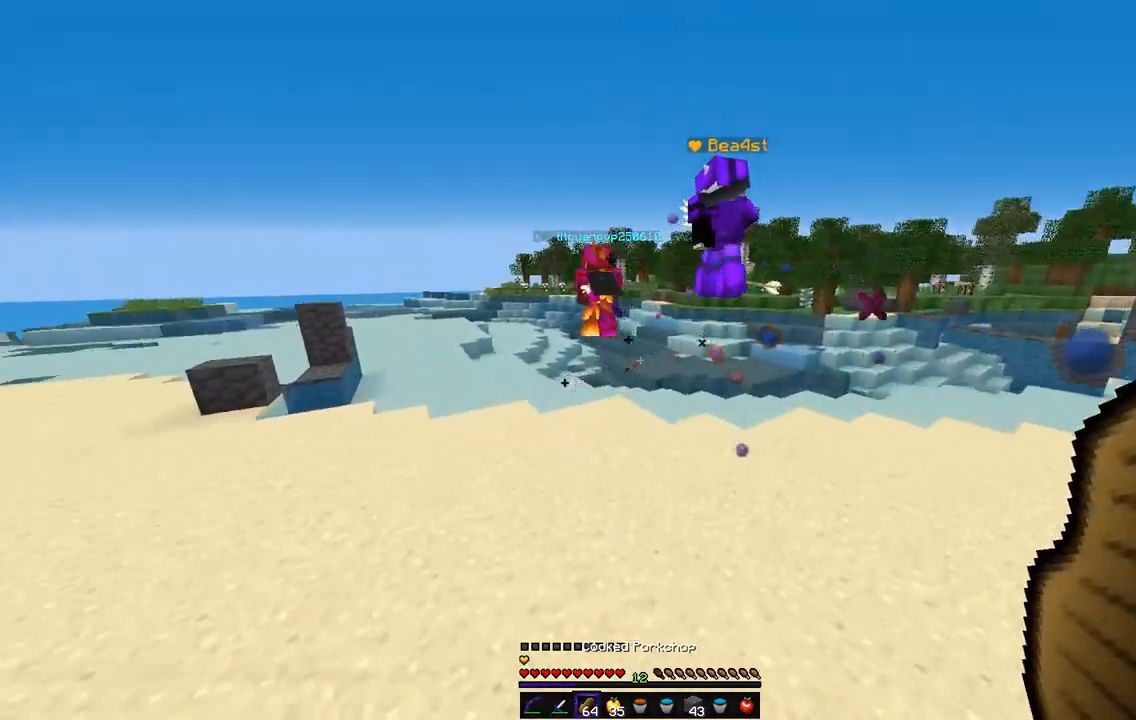
{"keys": ["q", "z"], "mouse": [], "events": []}
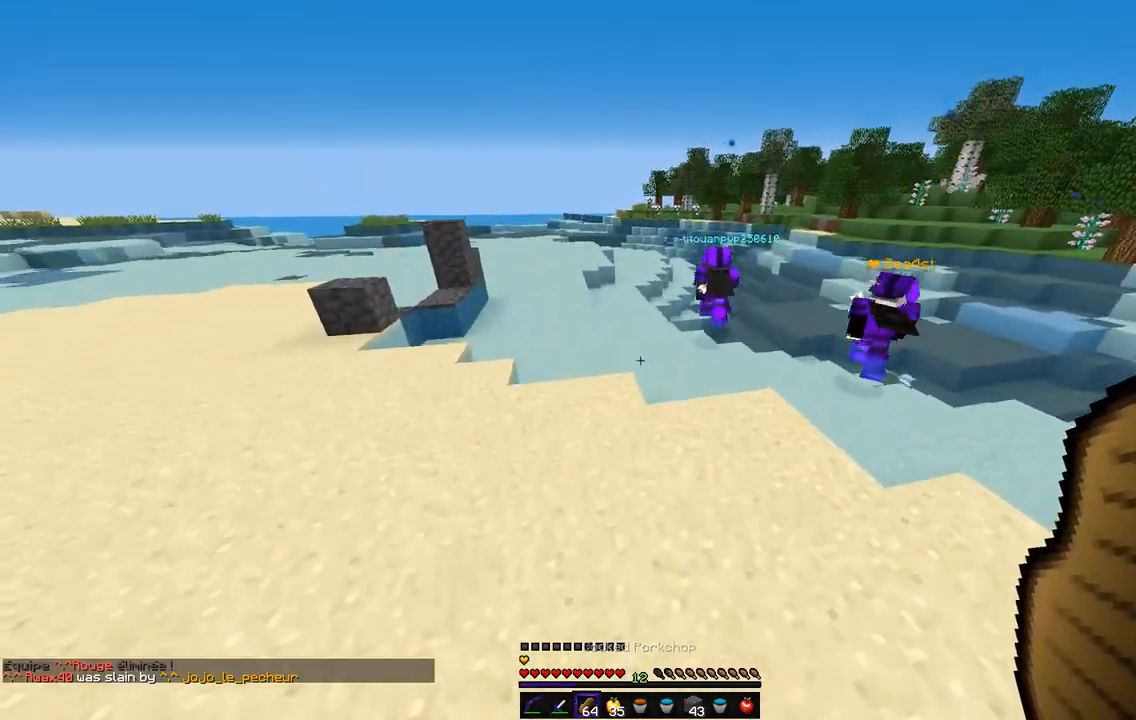
{"keys": ["z"], "mouse": [], "events": [[51, "q", "up"]]}
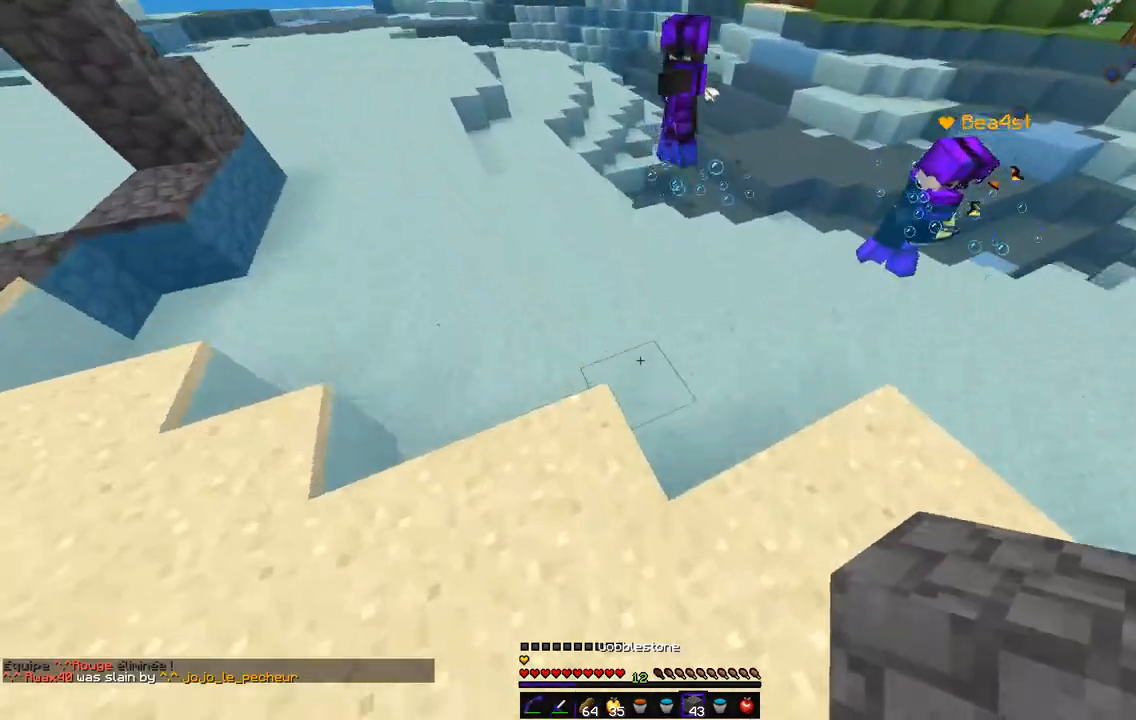
{"keys": ["q", "z"], "mouse": [], "events": [[236, "mouse_right", "down"], [371, "q", "down"], [388, "mouse_right", "up"]]}
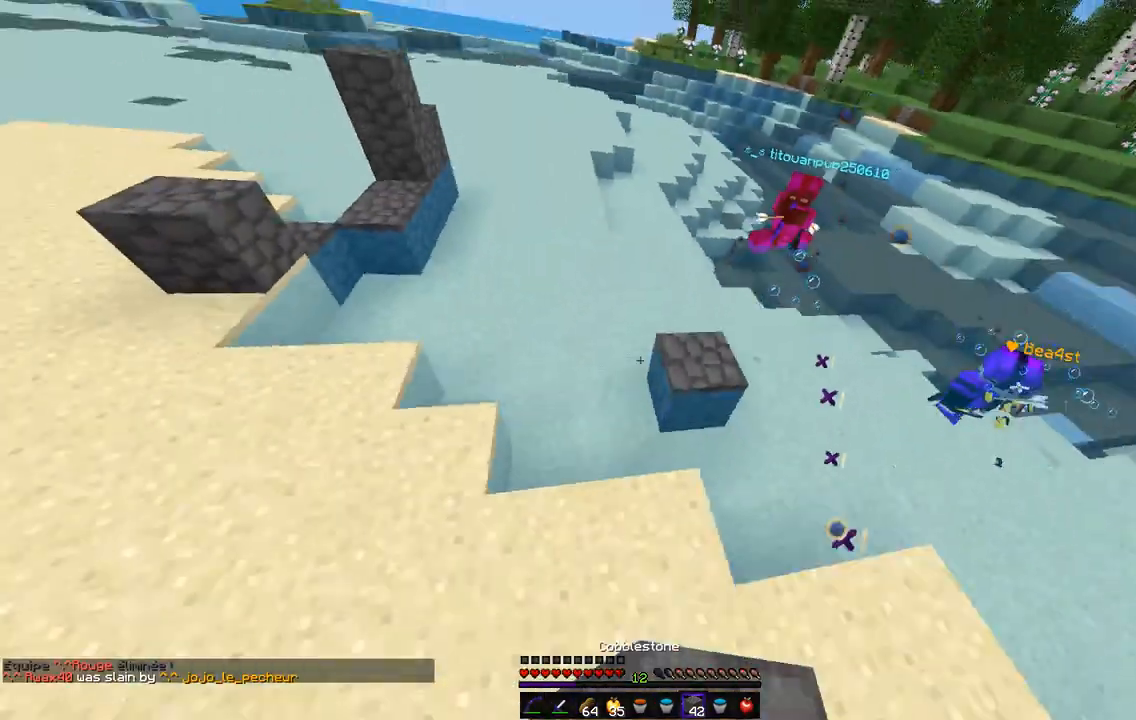
{"keys": ["q", "z"], "mouse": [], "events": [[50, "q", "up"], [338, "q", "down"]]}